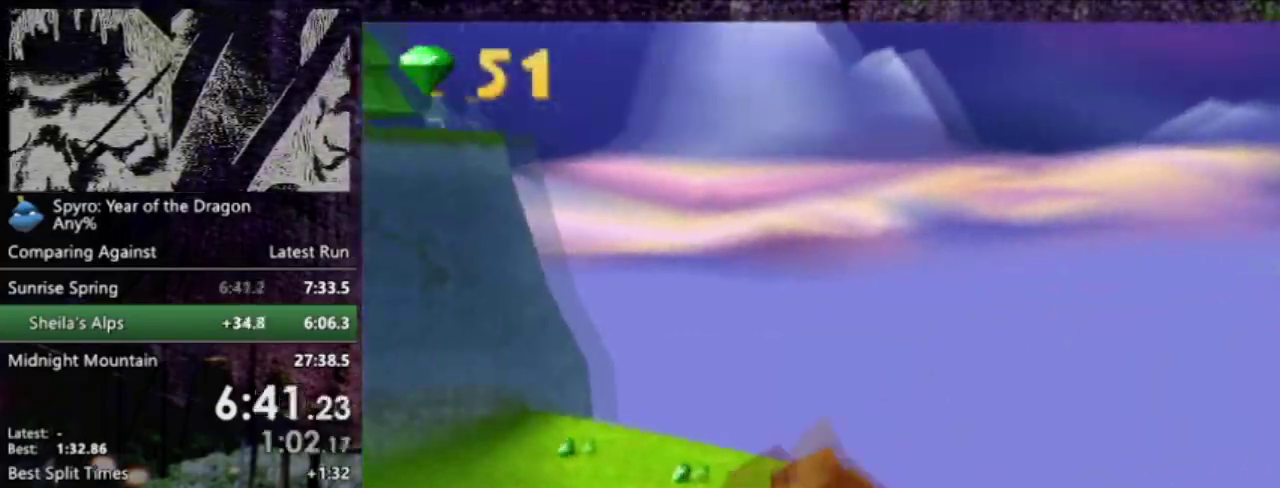
Gameplay with a controller (PlayStation layout); each line is a JSON object with the inputs held at the frame after it. "events" lists button and stick changes between this image and that frame as [ms after this image, input, new state], when the widget could be followed in between. This overlay highlights the sticks when they move; stick clicks (L3 R3) are not distinguishable. Not read: L3 R3 START right_stick.
{"buttons": ["R2"], "left_stick": "up-left", "events": []}
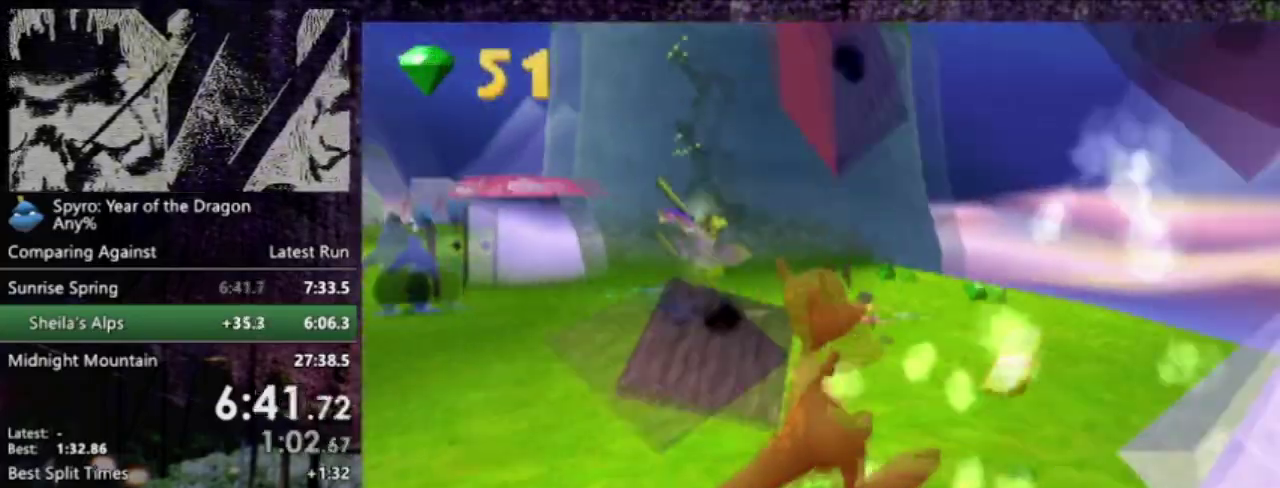
{"buttons": ["R2"], "left_stick": "up", "events": [[468, "left_stick", "up"]]}
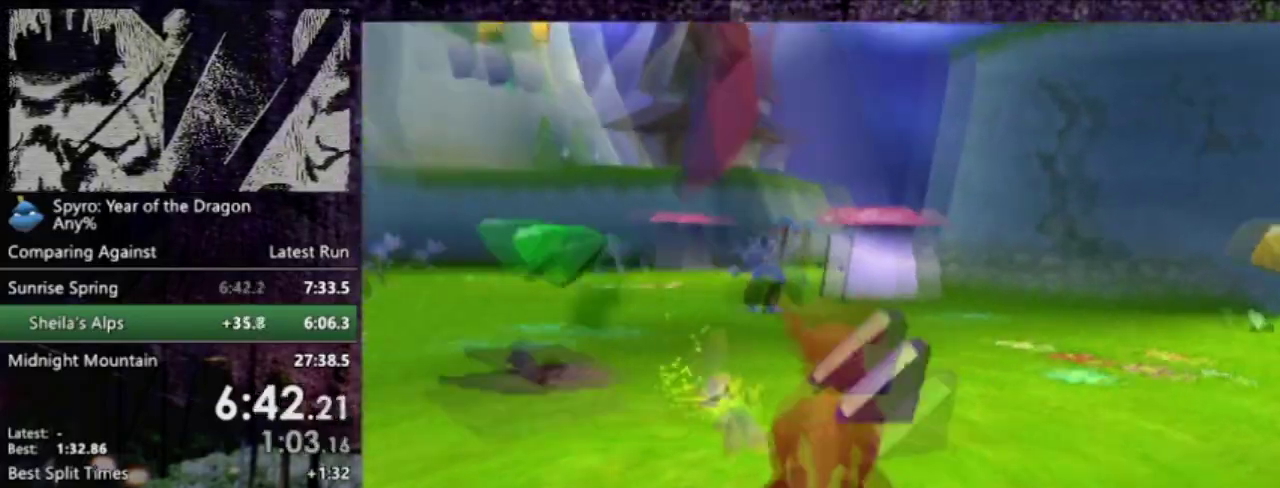
{"buttons": [], "left_stick": "up", "events": [[67, "R2", "up"]]}
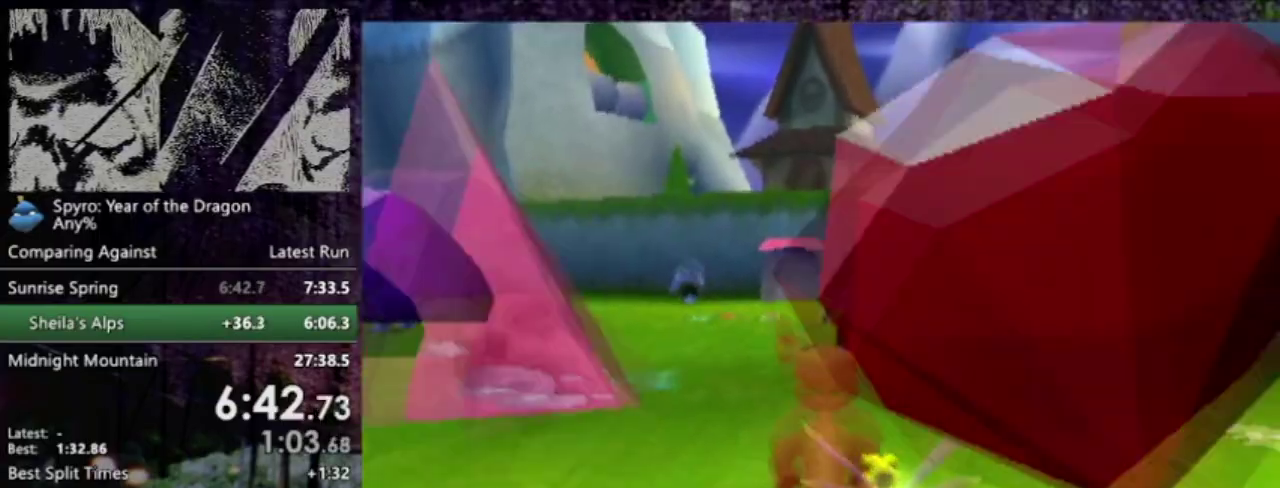
{"buttons": [], "left_stick": "up", "events": [[200, "CIRCLE", "down"], [400, "CIRCLE", "up"]]}
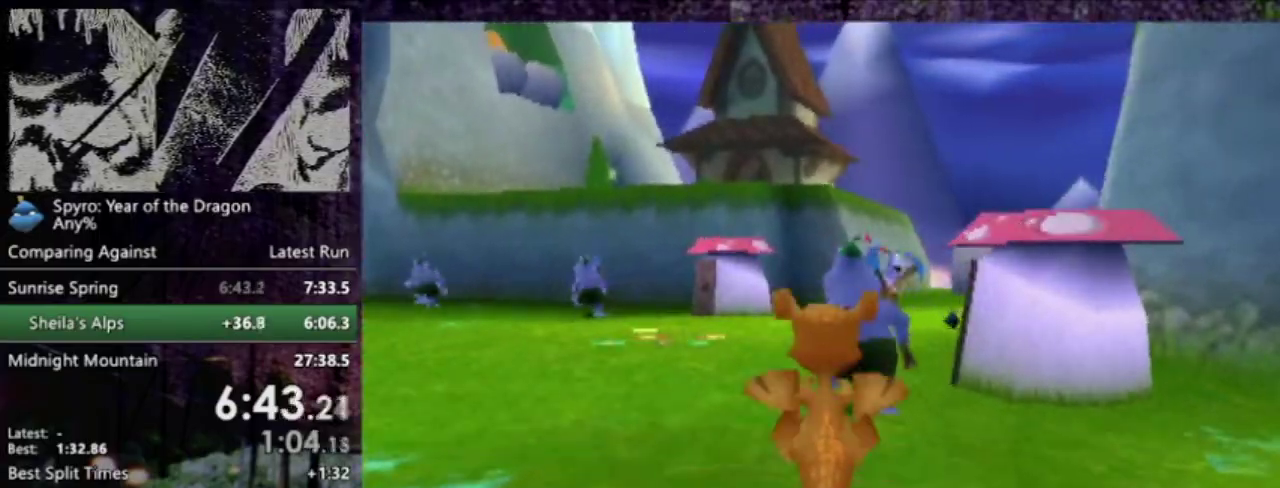
{"buttons": ["CROSS"], "left_stick": "right", "events": [[100, "L2", "down"], [133, "left_stick", "up-left"], [200, "L2", "up"], [234, "left_stick", "down-right"], [334, "left_stick", "right"], [500, "CROSS", "down"]]}
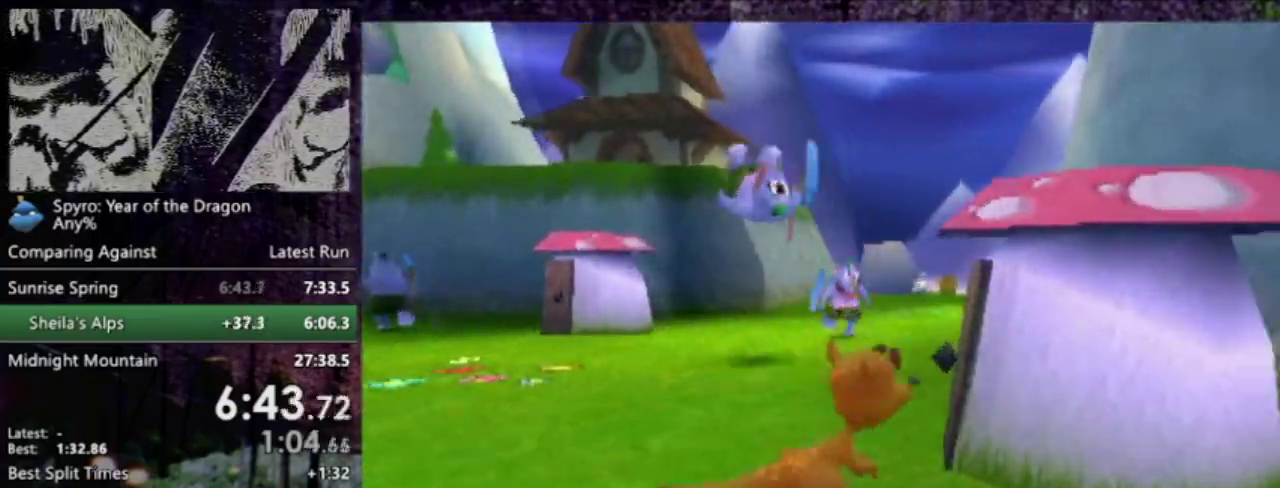
{"buttons": ["TRIANGLE", "R2"], "left_stick": "up", "events": [[34, "left_stick", "up-right"], [301, "left_stick", "up"], [401, "CROSS", "up"], [434, "TRIANGLE", "down"], [501, "R2", "down"]]}
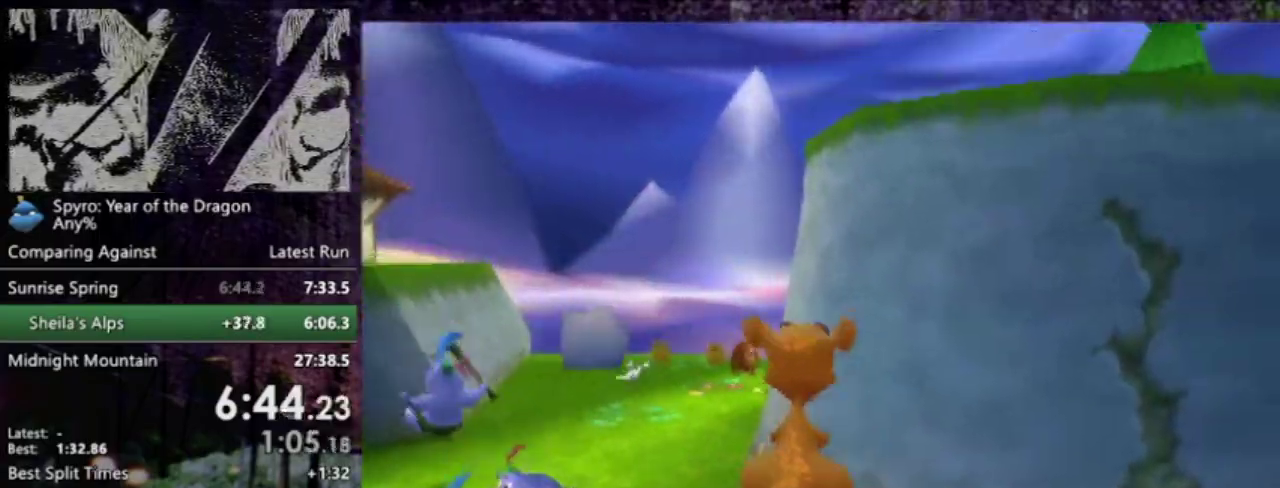
{"buttons": ["R2"], "left_stick": "up-right", "events": [[67, "TRIANGLE", "up"], [100, "left_stick", "up-right"]]}
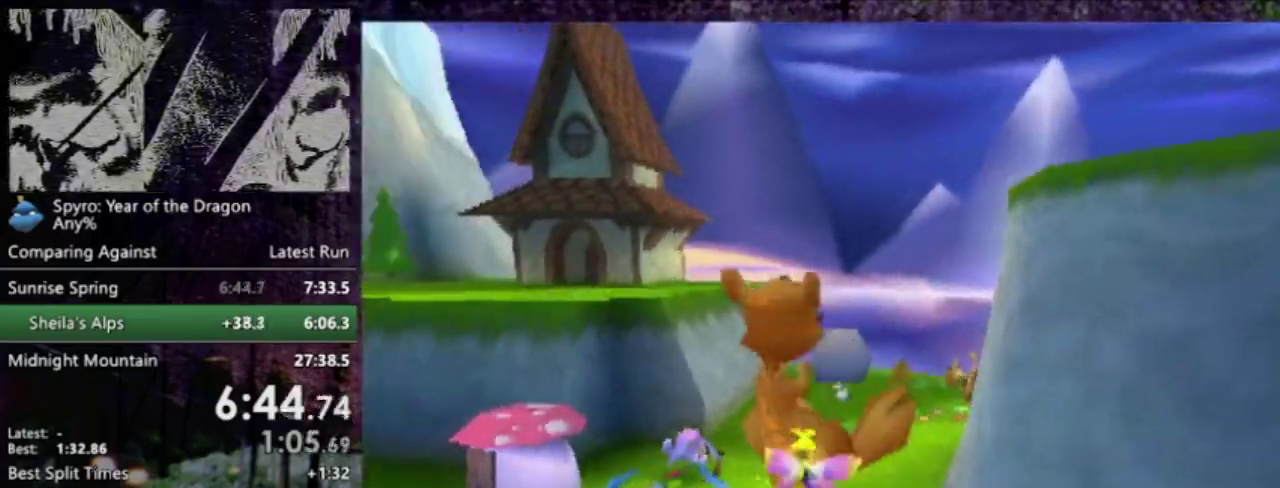
{"buttons": ["R2"], "left_stick": "up", "events": [[400, "left_stick", "up"]]}
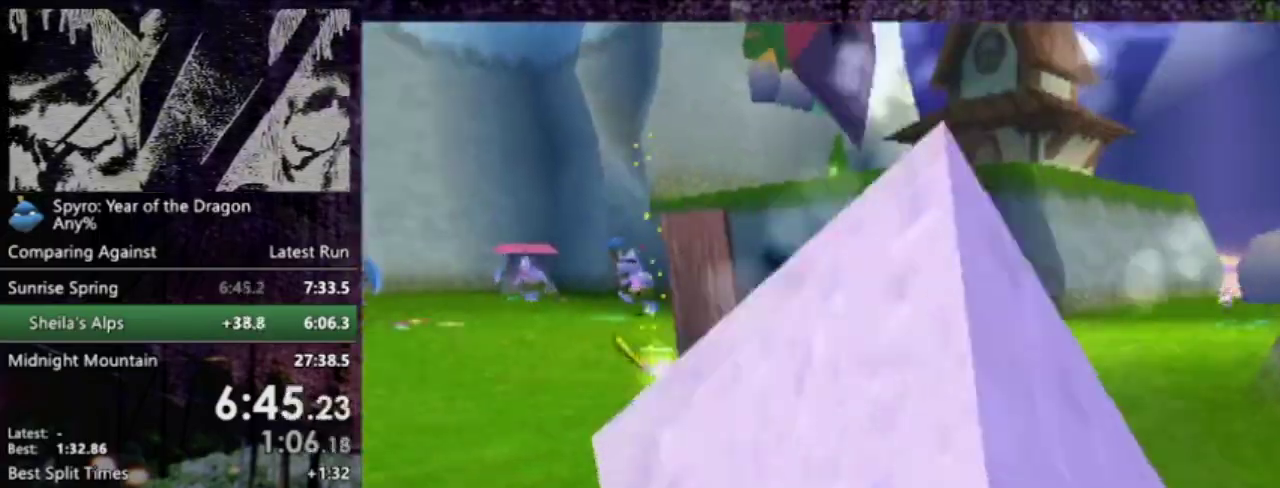
{"buttons": ["L2"], "left_stick": "up", "events": [[33, "left_stick", "up-left"], [334, "R2", "up"], [367, "left_stick", "up"], [400, "L2", "down"]]}
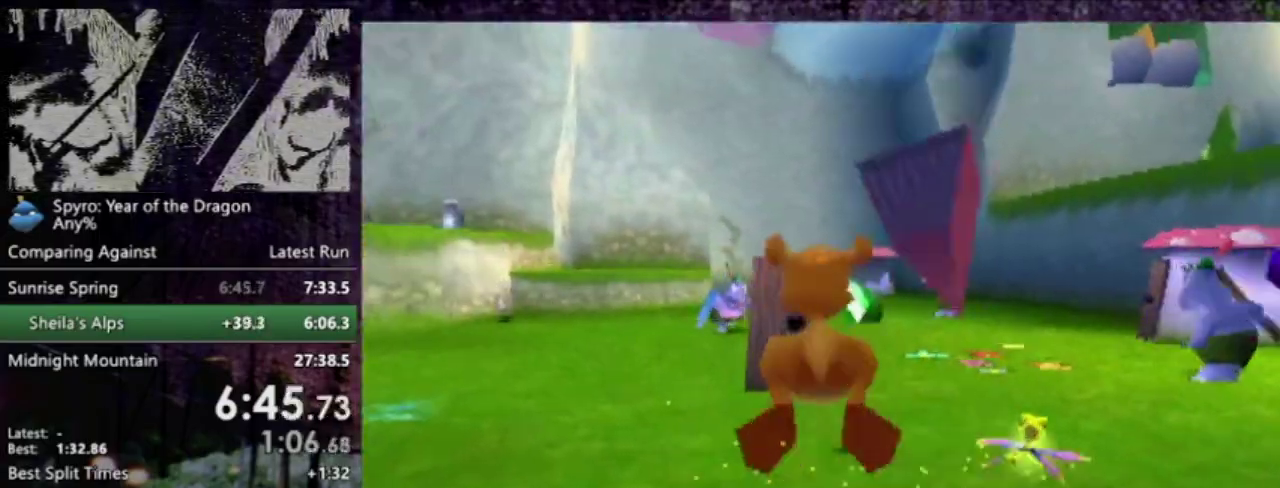
{"buttons": ["CIRCLE", "R2"], "left_stick": "up-right", "events": [[34, "left_stick", "up-right"], [201, "L2", "up"], [334, "CIRCLE", "down"], [468, "R2", "down"]]}
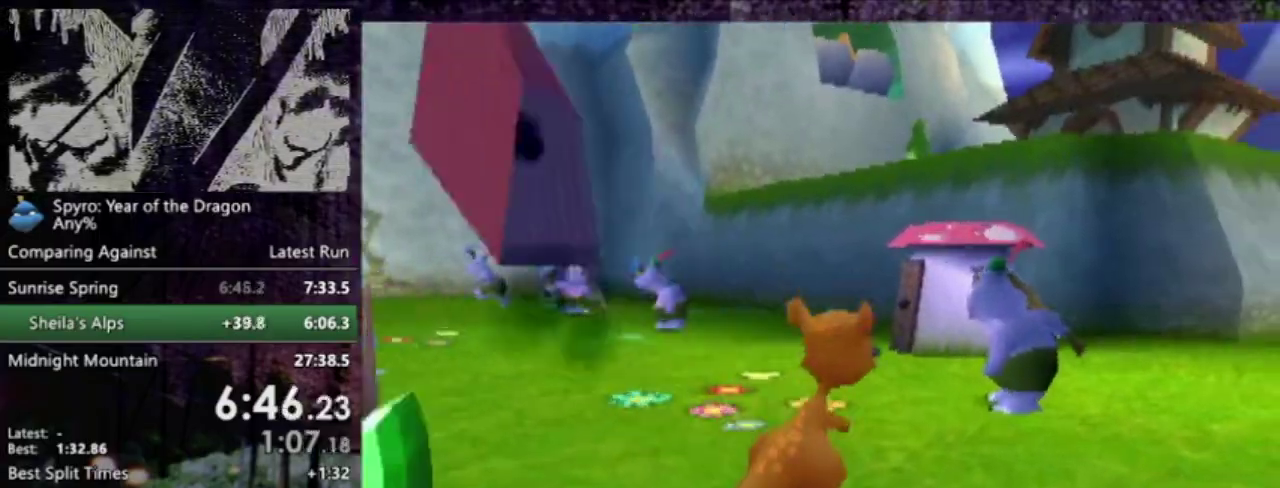
{"buttons": [], "left_stick": "left", "events": [[167, "CIRCLE", "up"], [300, "left_stick", "left"], [501, "R2", "up"]]}
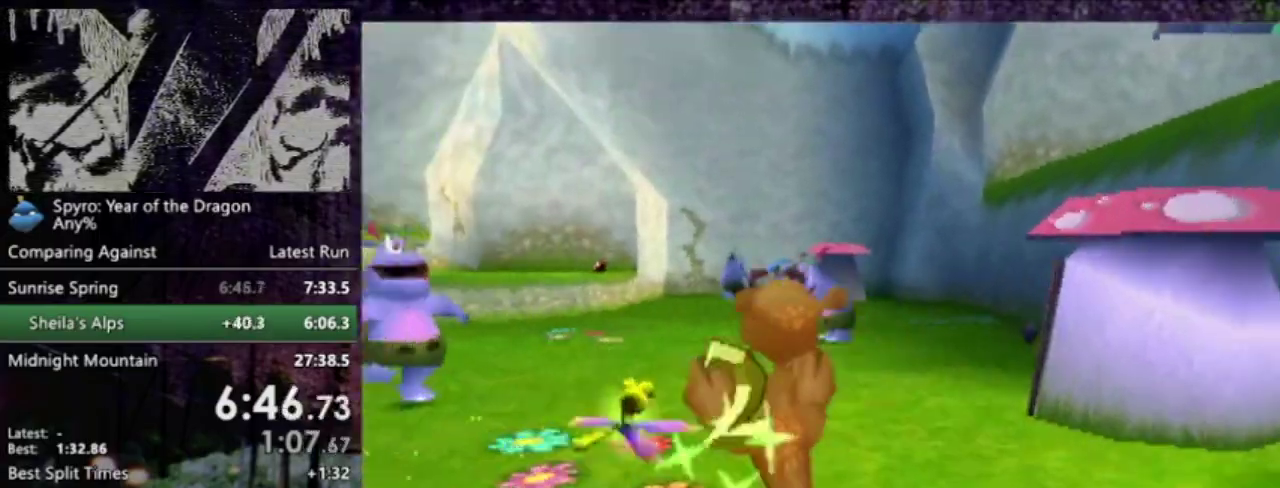
{"buttons": [], "left_stick": "up-right", "events": [[100, "L2", "down"], [166, "left_stick", "up-left"], [233, "CIRCLE", "down"], [400, "CIRCLE", "up"], [400, "left_stick", "up"], [467, "left_stick", "up-right"], [500, "L2", "up"]]}
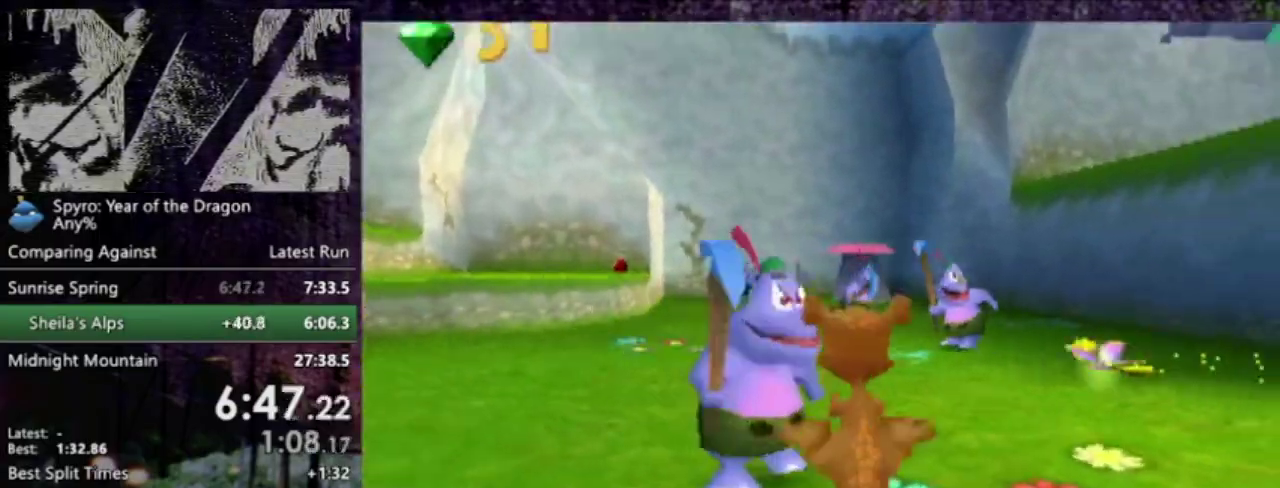
{"buttons": [], "left_stick": "up-right", "events": [[67, "left_stick", "right"], [434, "left_stick", "up-right"]]}
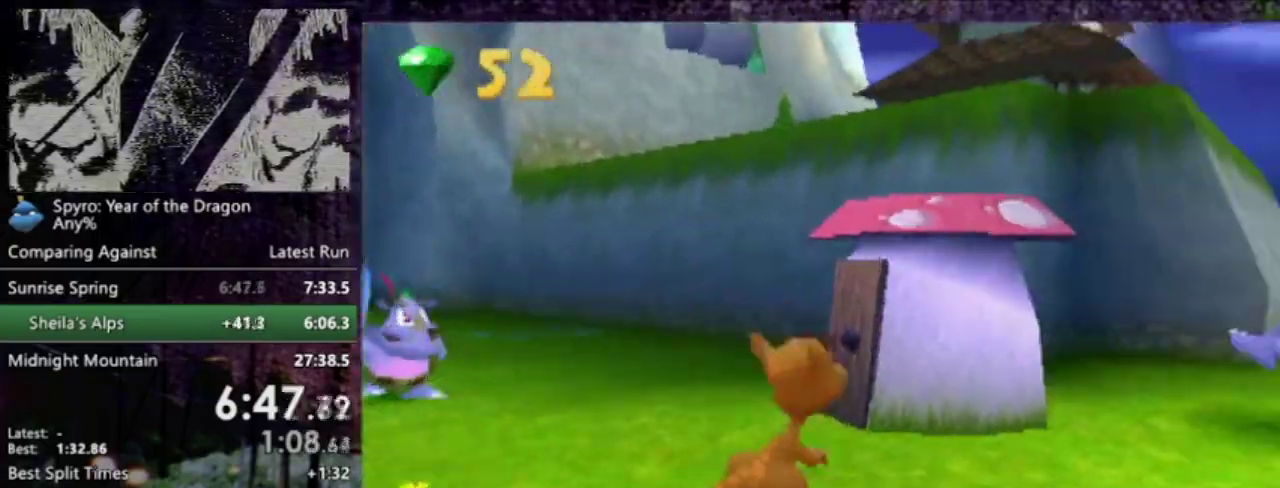
{"buttons": ["TRIANGLE", "R2"], "left_stick": "up", "events": [[66, "CROSS", "down"], [133, "left_stick", "up"], [433, "CROSS", "up"], [467, "TRIANGLE", "down"], [500, "R2", "down"]]}
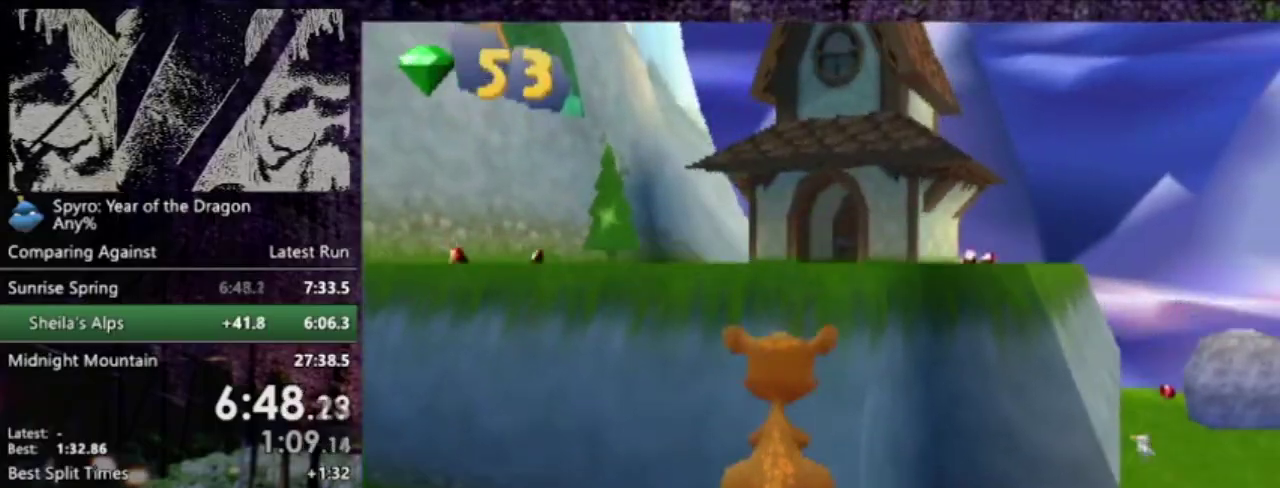
{"buttons": ["R2"], "left_stick": "up-left", "events": [[67, "TRIANGLE", "up"], [100, "left_stick", "center"], [367, "left_stick", "up-left"]]}
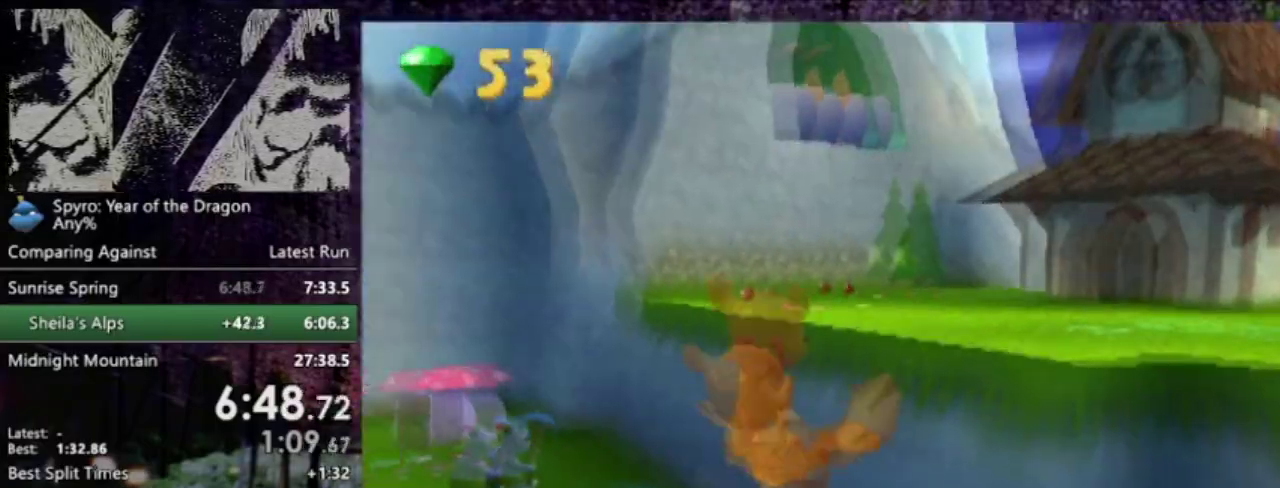
{"buttons": ["CIRCLE"], "left_stick": "up", "events": [[433, "CIRCLE", "down"], [467, "left_stick", "up"], [500, "R2", "up"]]}
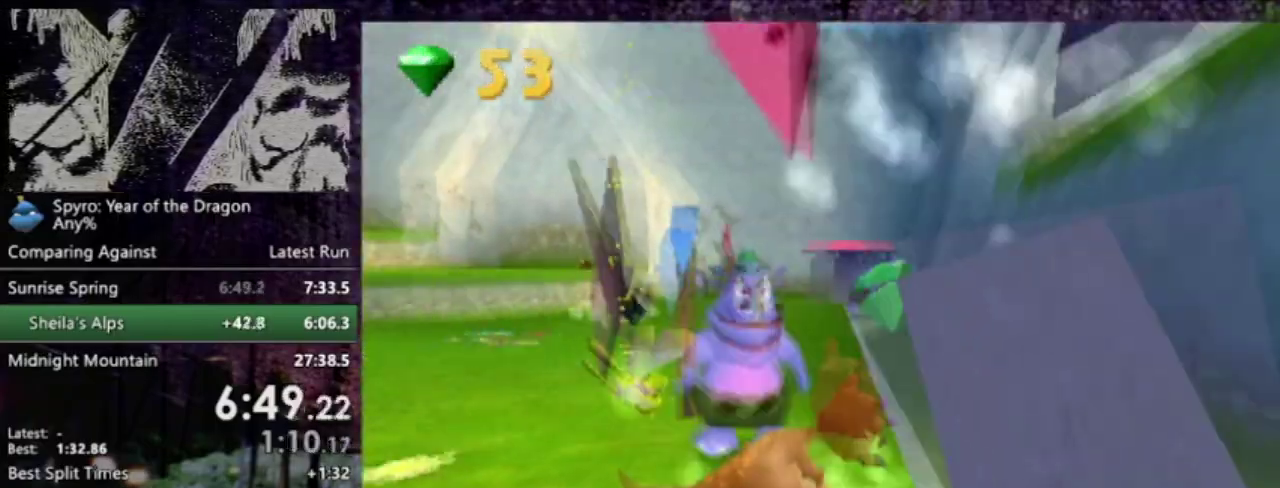
{"buttons": [], "left_stick": "up", "events": [[167, "CIRCLE", "up"], [234, "CIRCLE", "down"], [434, "CIRCLE", "up"]]}
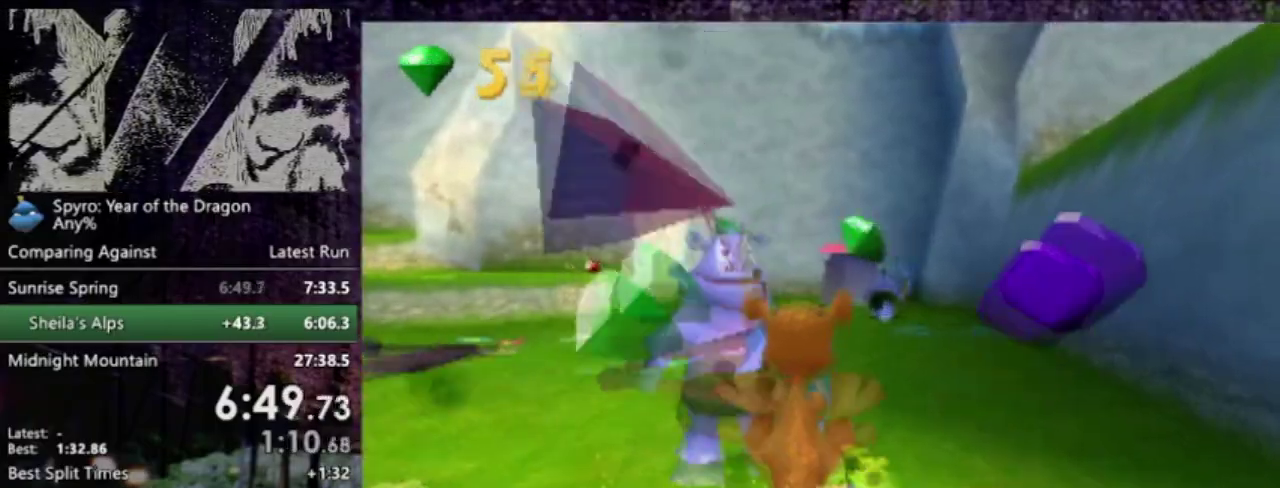
{"buttons": [], "left_stick": "up", "events": []}
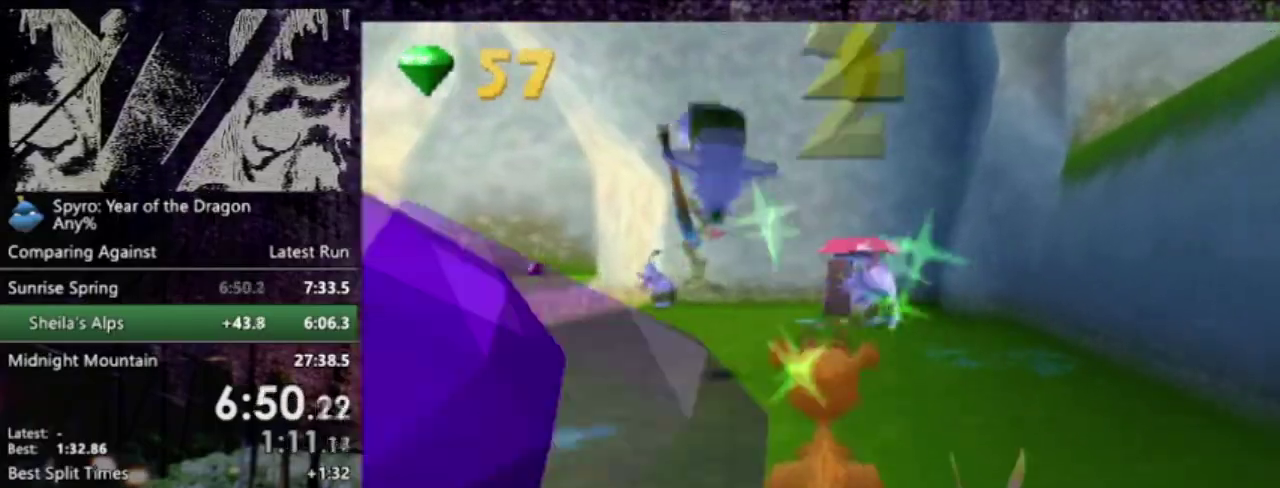
{"buttons": [], "left_stick": "up", "events": [[300, "R2", "down"], [434, "R2", "up"]]}
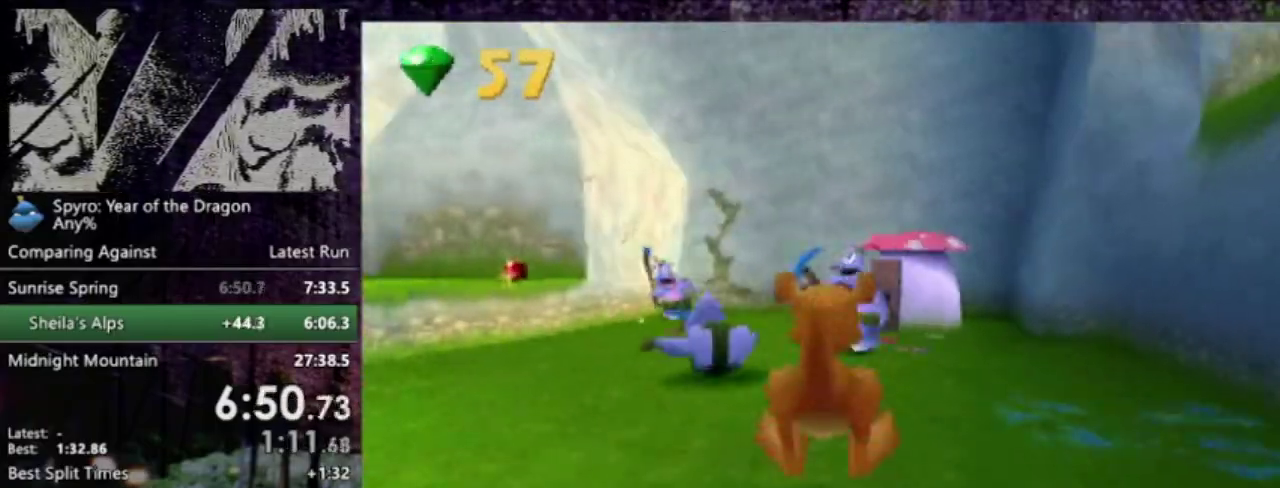
{"buttons": ["R2"], "left_stick": "up", "events": [[133, "CIRCLE", "down"], [333, "CIRCLE", "up"], [367, "R2", "down"]]}